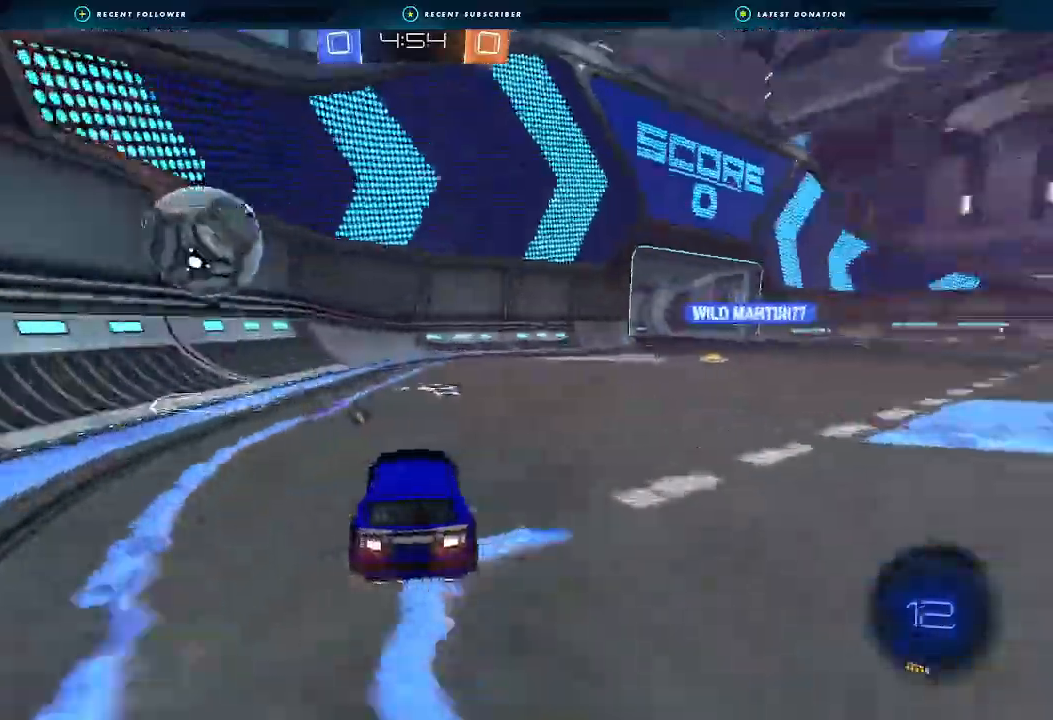
Gameplay with a controller (Xbox layout); each line is a JSON object with the inputs held at the frame after it. "events" lists button and stick changes between this image and that frame as [ms after this image, input, new state], when the widget could be followed in between.
{"buttons": ["R2"], "left_stick": "center", "right_stick": "center", "events": [[67, "left_stick", "center"], [167, "left_stick", "right"], [433, "left_stick", "center"]]}
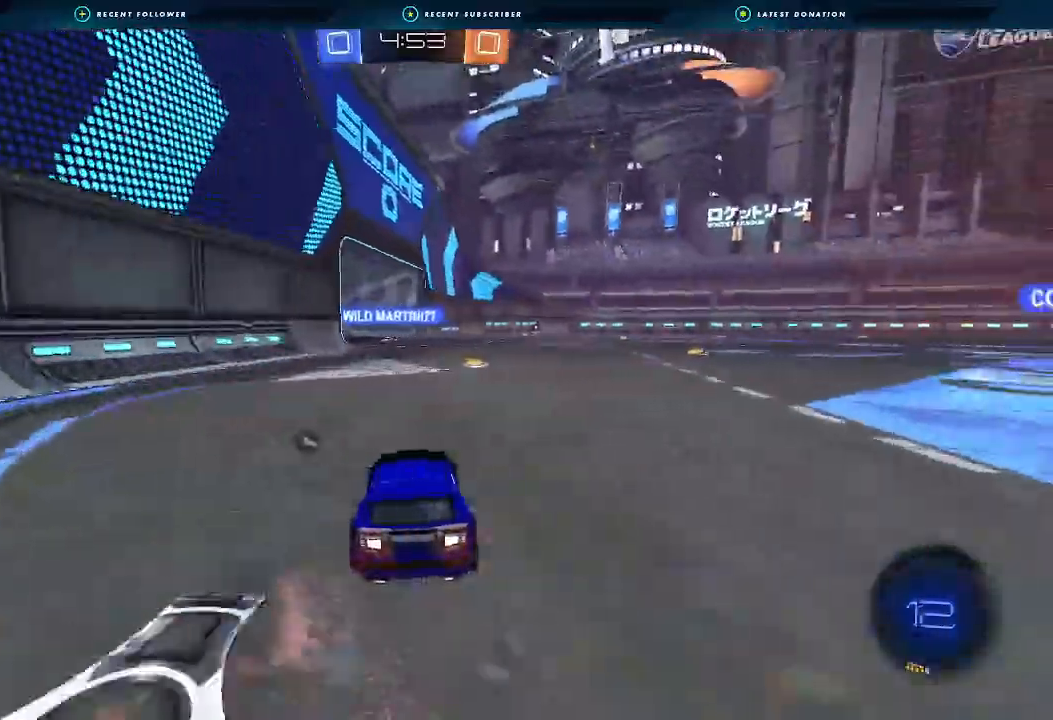
{"buttons": ["L1", "R2"], "left_stick": "up-right", "right_stick": "center", "events": [[67, "left_stick", "right"], [167, "left_stick", "center"], [400, "A", "down"], [400, "left_stick", "up-right"], [433, "L1", "down"], [467, "A", "up"]]}
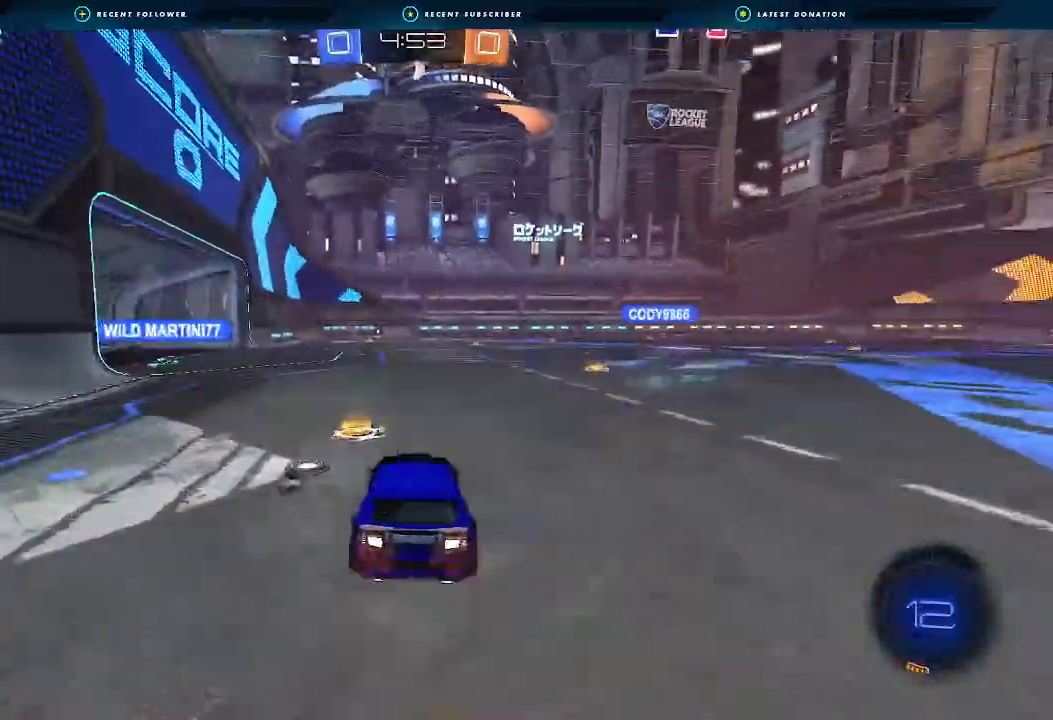
{"buttons": ["L1", "R2"], "left_stick": "up-right", "right_stick": "center", "events": [[33, "A", "down"], [167, "A", "up"], [167, "left_stick", "up"], [233, "Y", "down"], [267, "left_stick", "up-right"], [333, "Y", "up"]]}
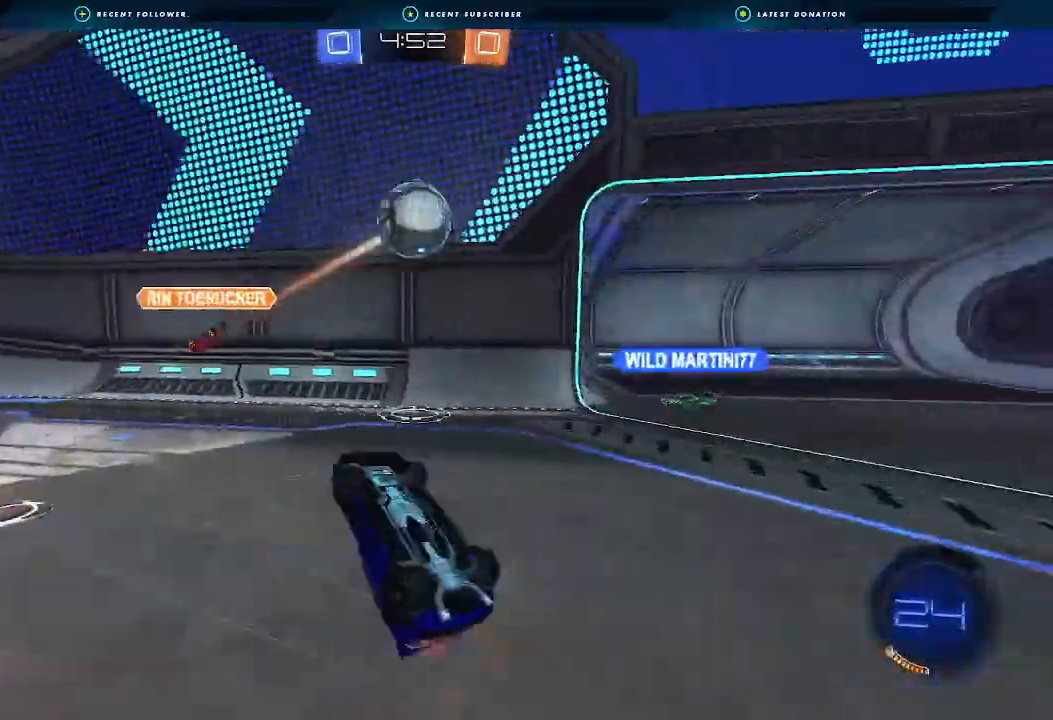
{"buttons": ["R2"], "left_stick": "left", "right_stick": "center", "events": [[133, "L1", "up"], [133, "Y", "down"], [133, "left_stick", "center"], [233, "Y", "up"], [433, "left_stick", "left"]]}
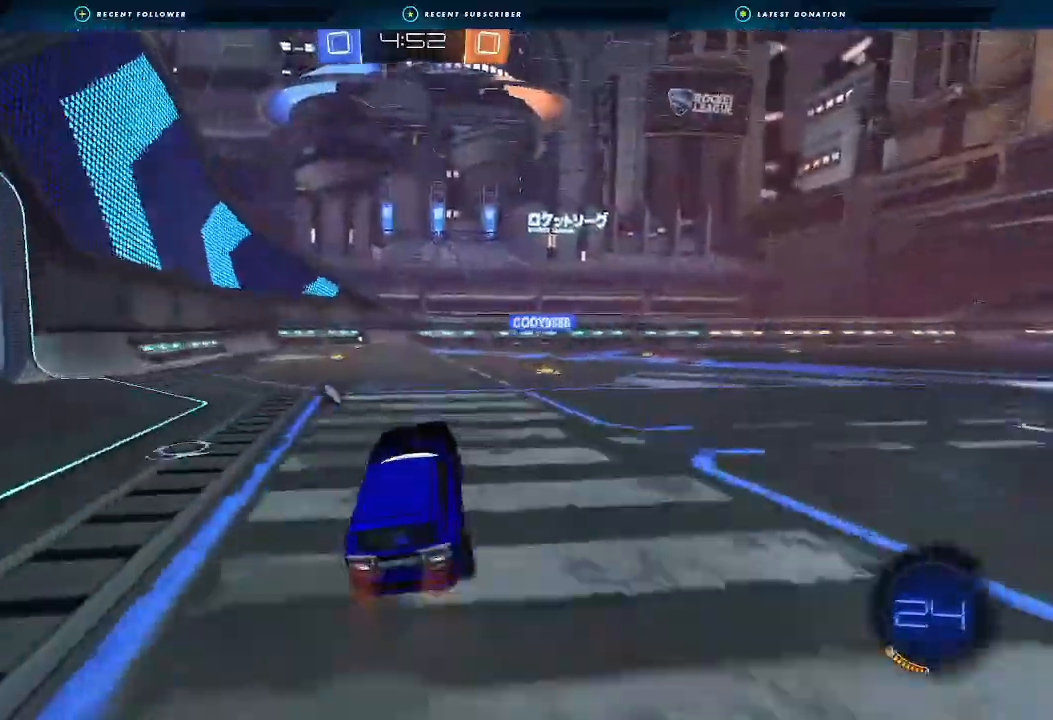
{"buttons": ["Y", "R2"], "left_stick": "left", "right_stick": "center", "events": [[467, "Y", "down"]]}